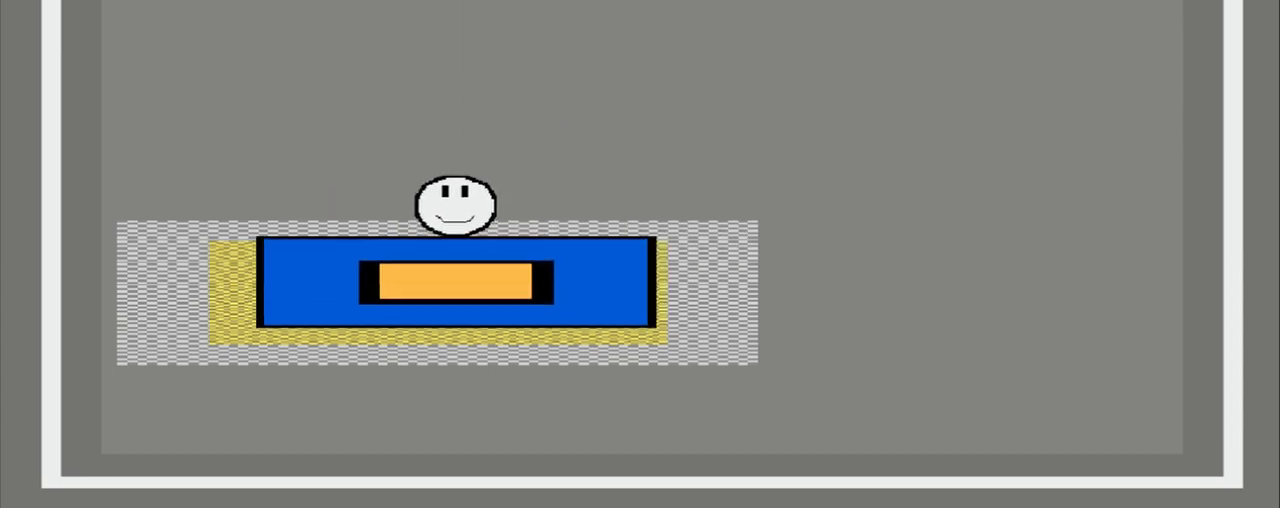
Gameplay with a controller (PlayStation layout); each line is a JSON object with the inputs held at the frame after it. "events" lists button and stick changes between this image and that frame as [ms after this image, input, new state], when the widget could be followed in between. Not read: L2 L3 R2 R3 left_stick right_stick.
{"buttons": [], "events": [[83, "CROSS", "down"], [500, "CROSS", "up"]]}
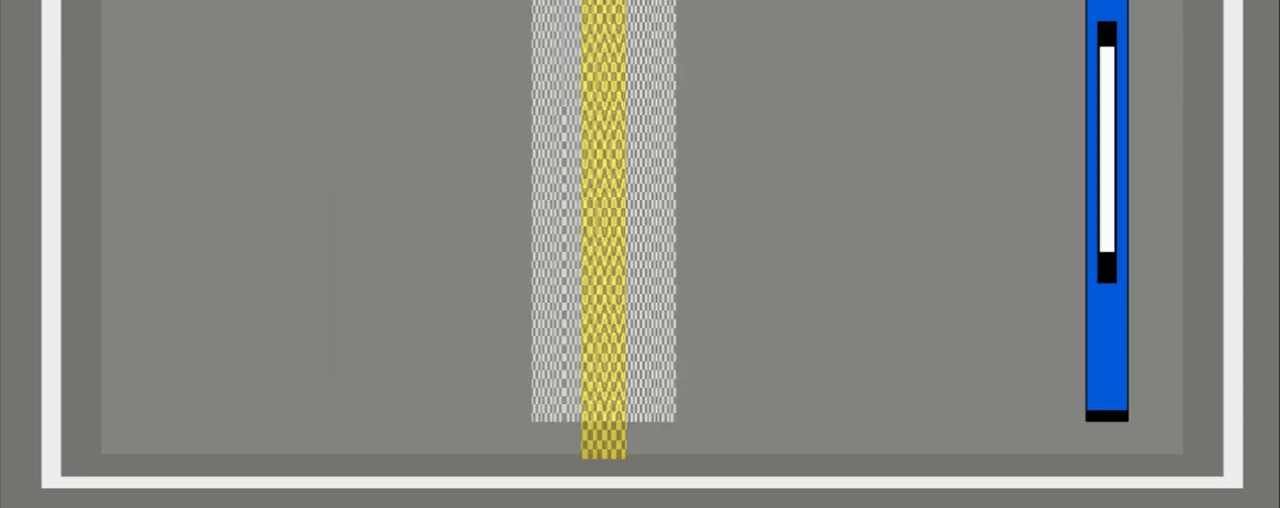
{"buttons": [], "events": []}
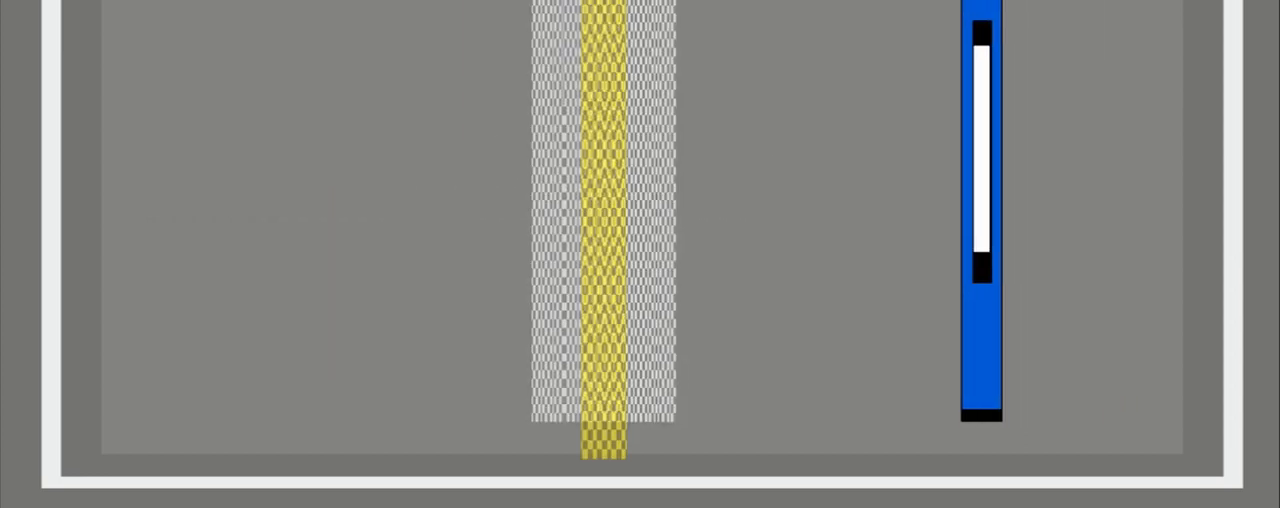
{"buttons": [], "events": []}
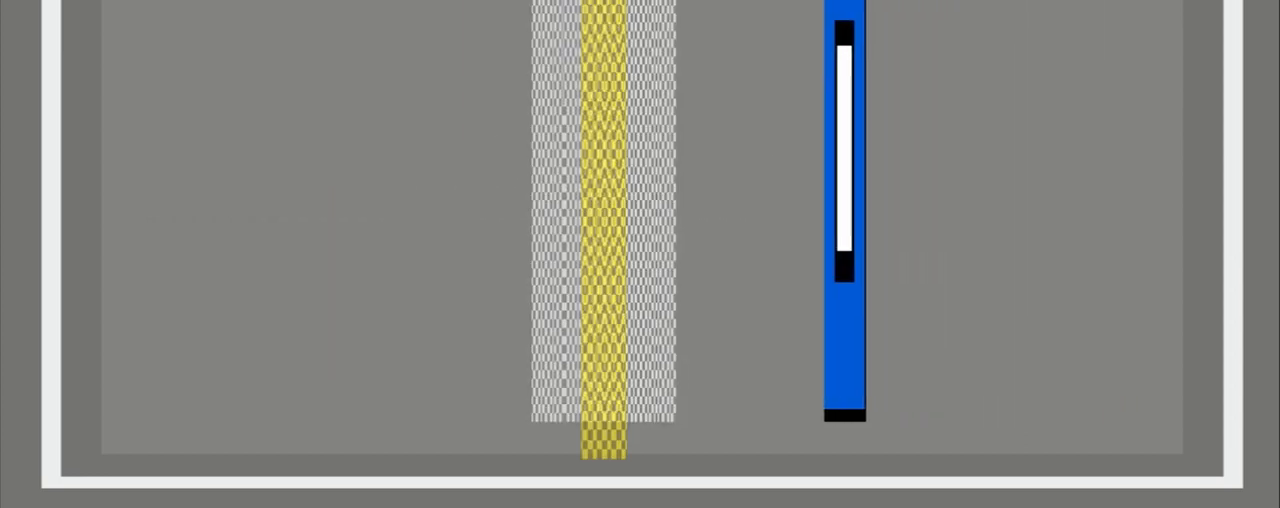
{"buttons": [], "events": []}
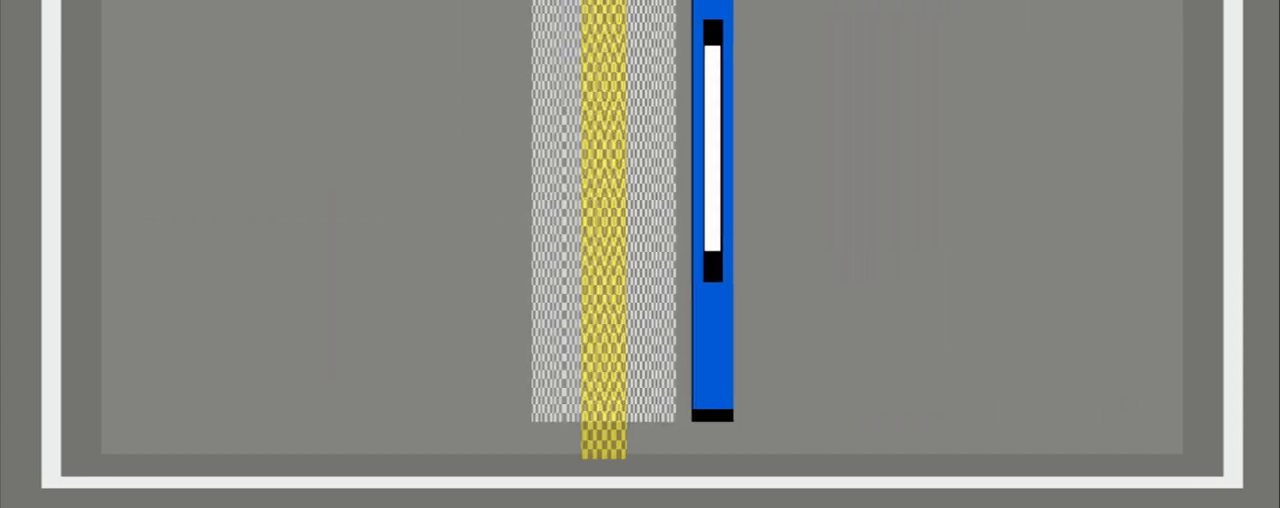
{"buttons": ["CROSS"], "events": [[333, "CROSS", "down"]]}
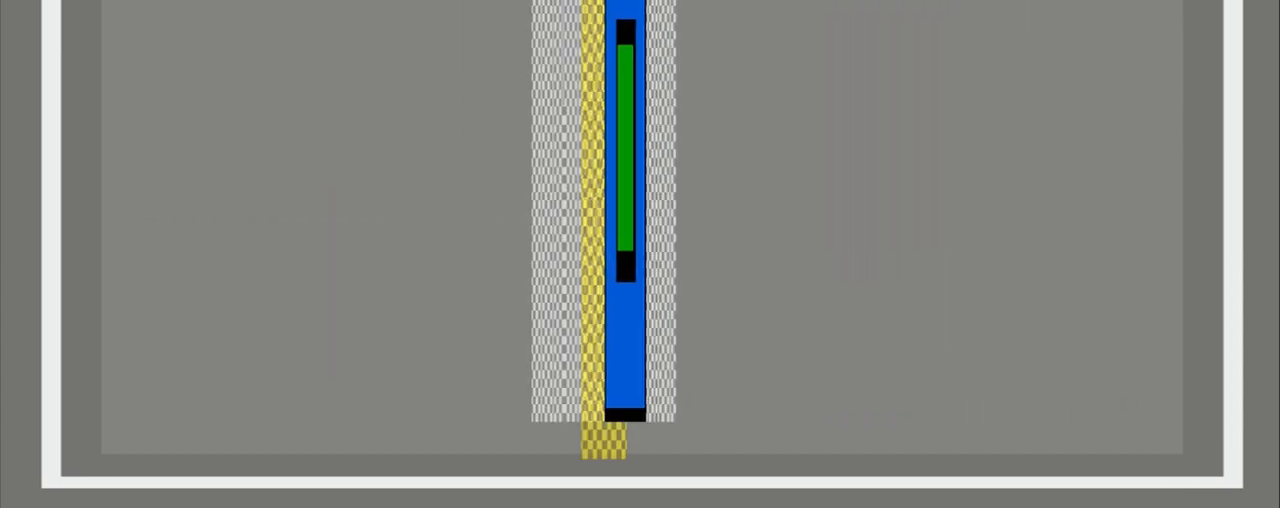
{"buttons": [], "events": [[167, "CROSS", "up"]]}
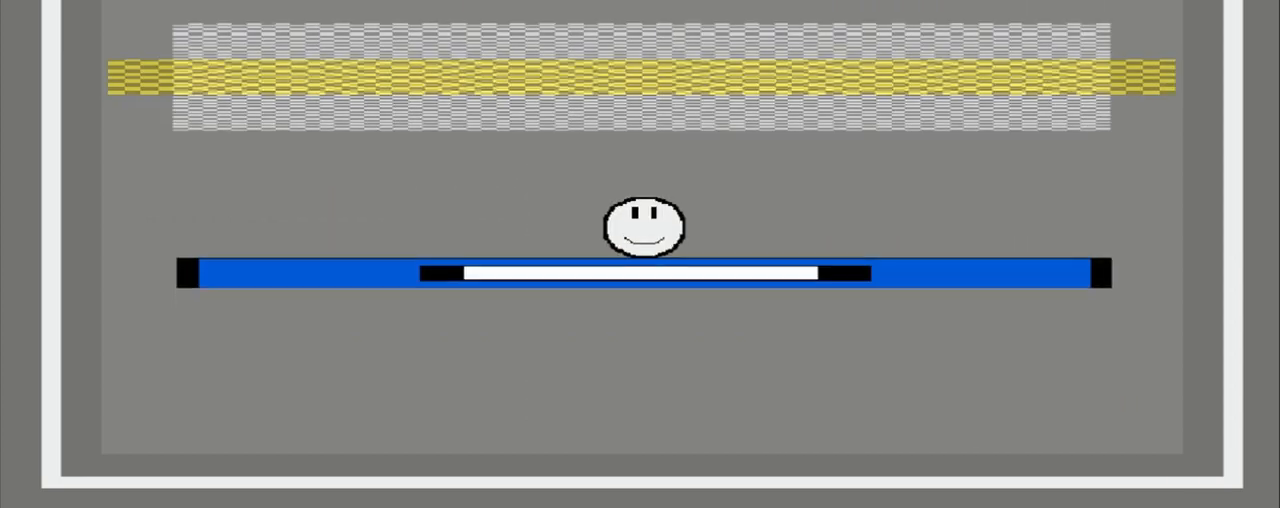
{"buttons": [], "events": []}
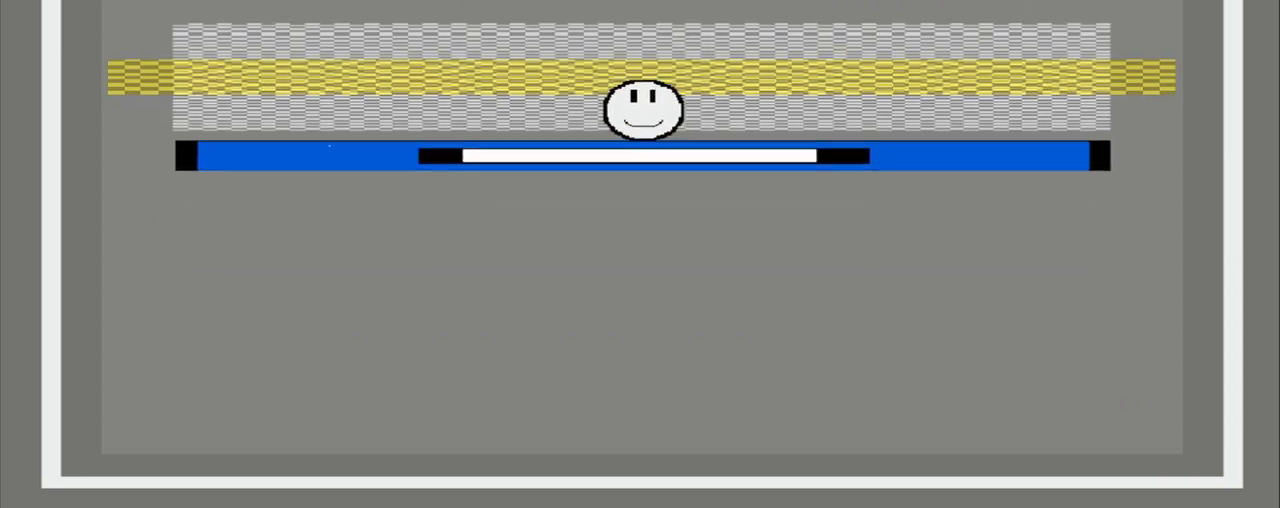
{"buttons": ["CROSS"], "events": [[333, "CROSS", "down"]]}
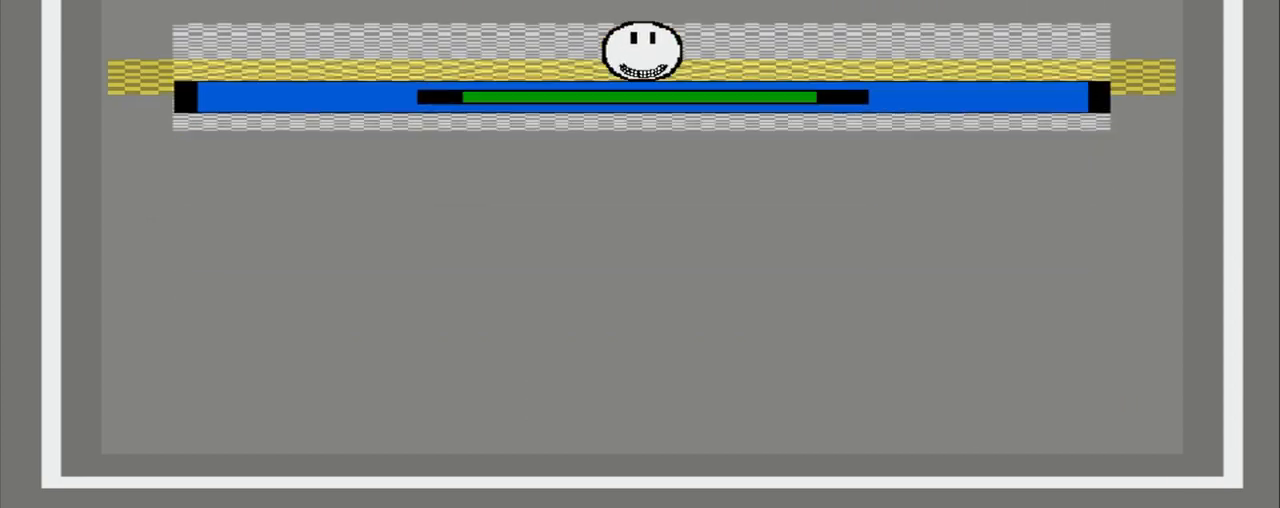
{"buttons": [], "events": [[167, "CROSS", "up"]]}
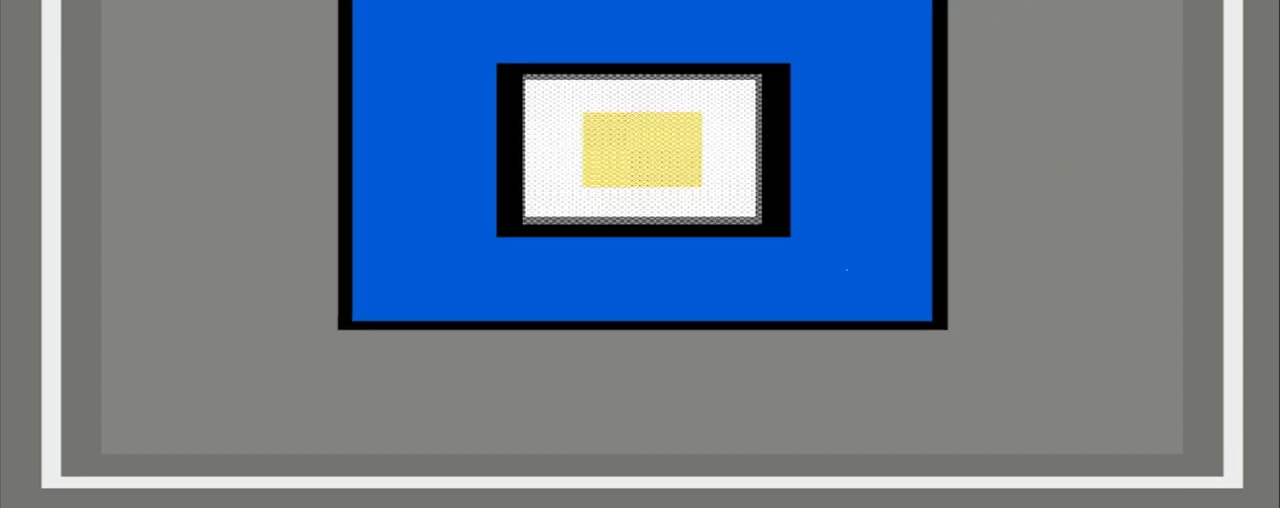
{"buttons": [], "events": []}
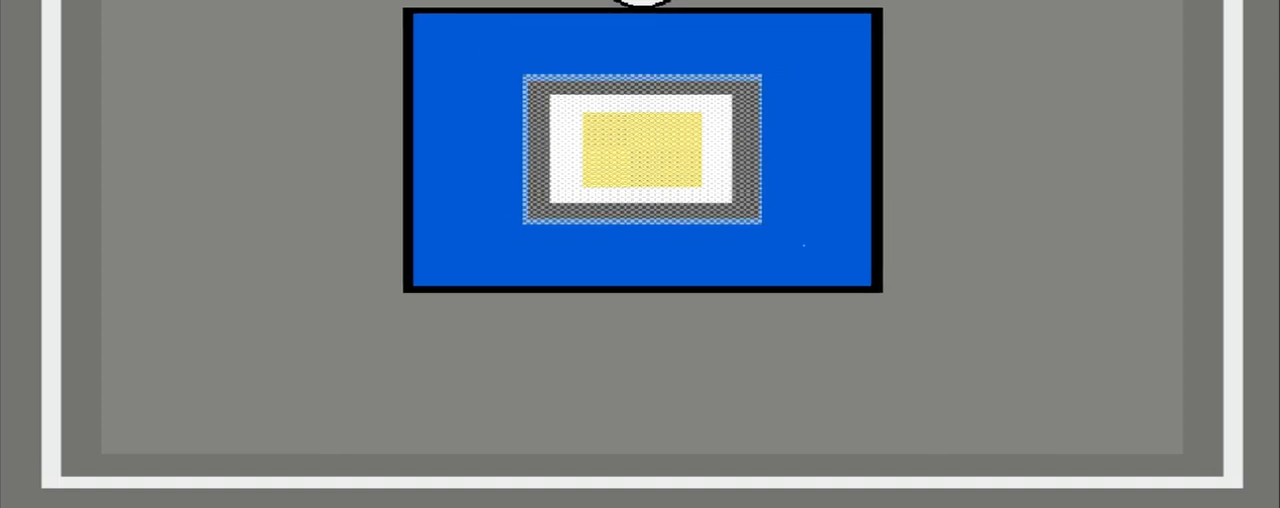
{"buttons": [], "events": []}
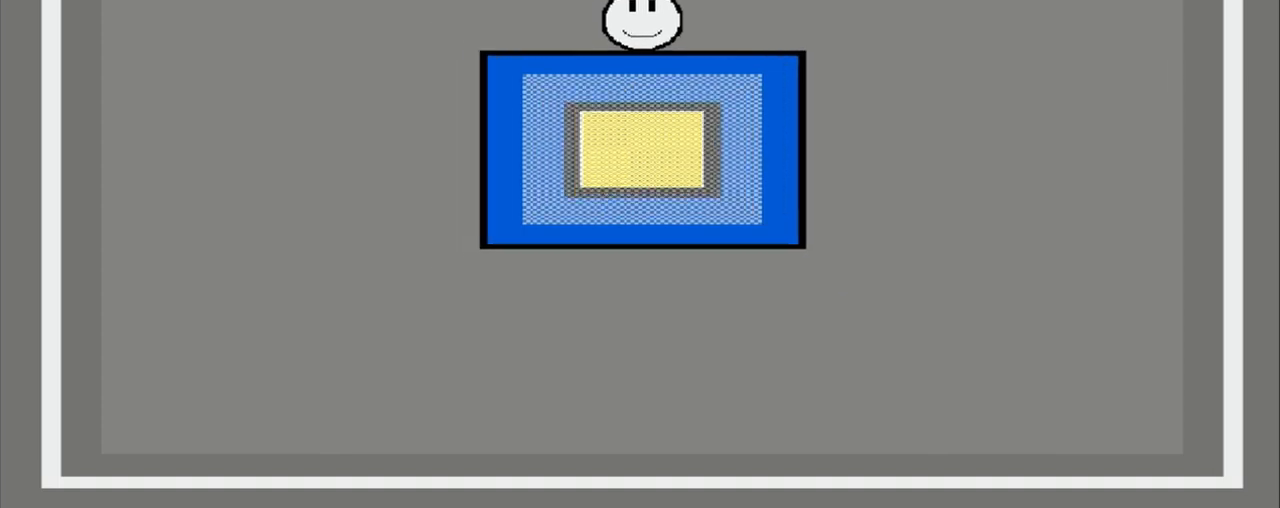
{"buttons": ["CROSS"], "events": [[458, "CROSS", "down"]]}
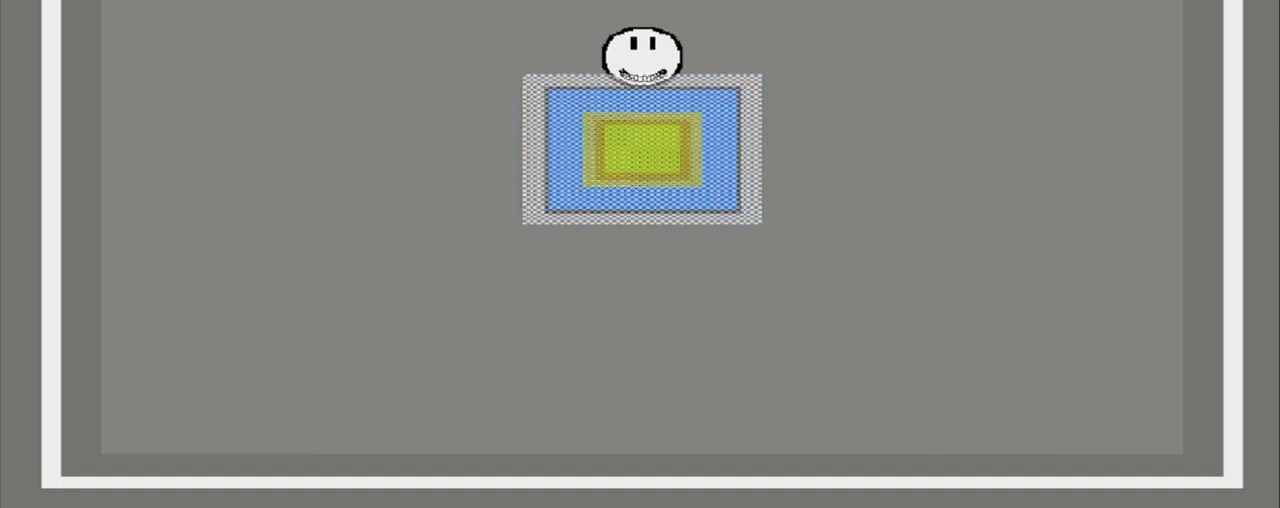
{"buttons": [], "events": [[167, "CROSS", "up"], [167, "L1", "down"], [250, "L1", "up"]]}
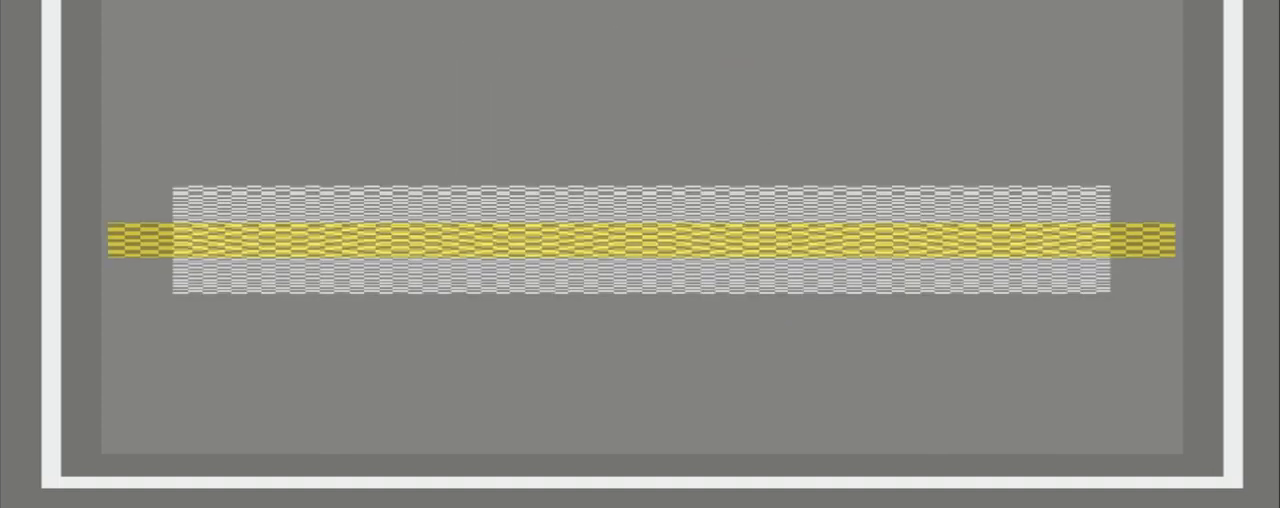
{"buttons": [], "events": []}
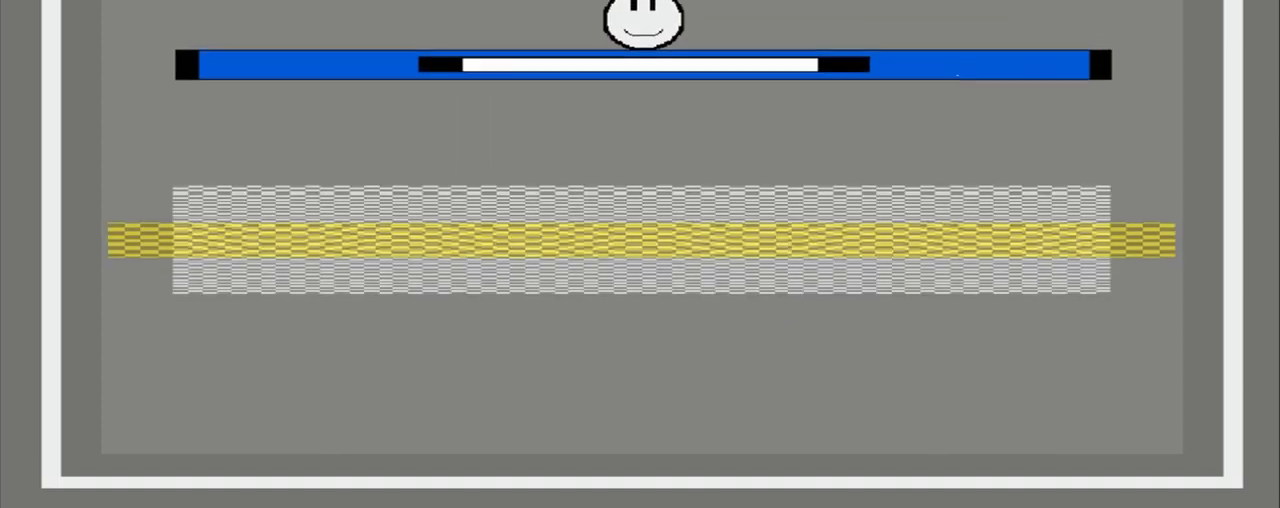
{"buttons": [], "events": []}
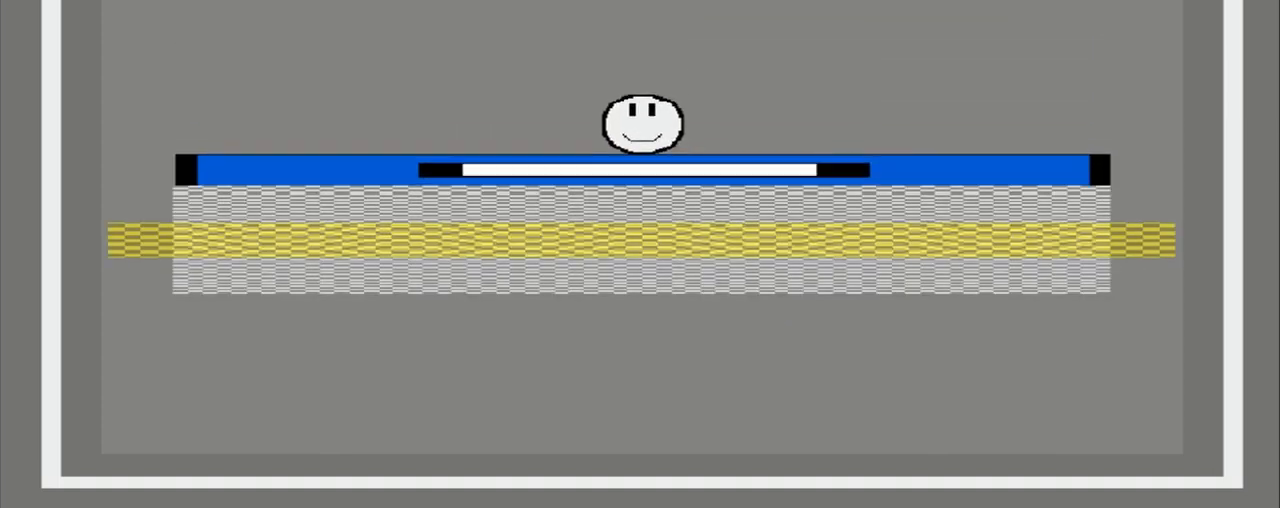
{"buttons": [], "events": [[250, "CROSS", "down"], [375, "CROSS", "up"]]}
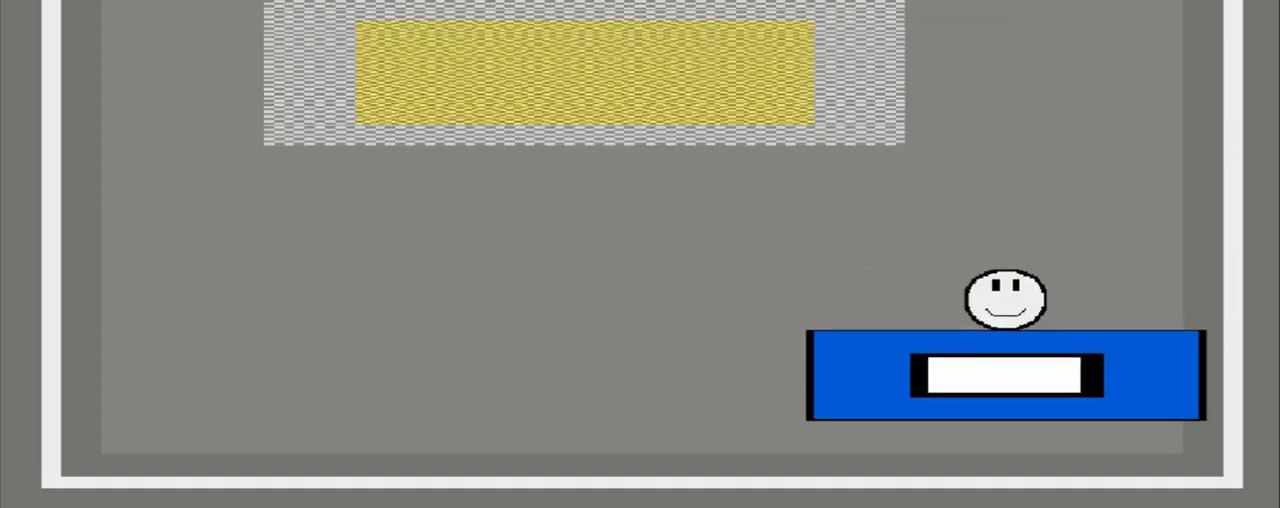
{"buttons": [], "events": []}
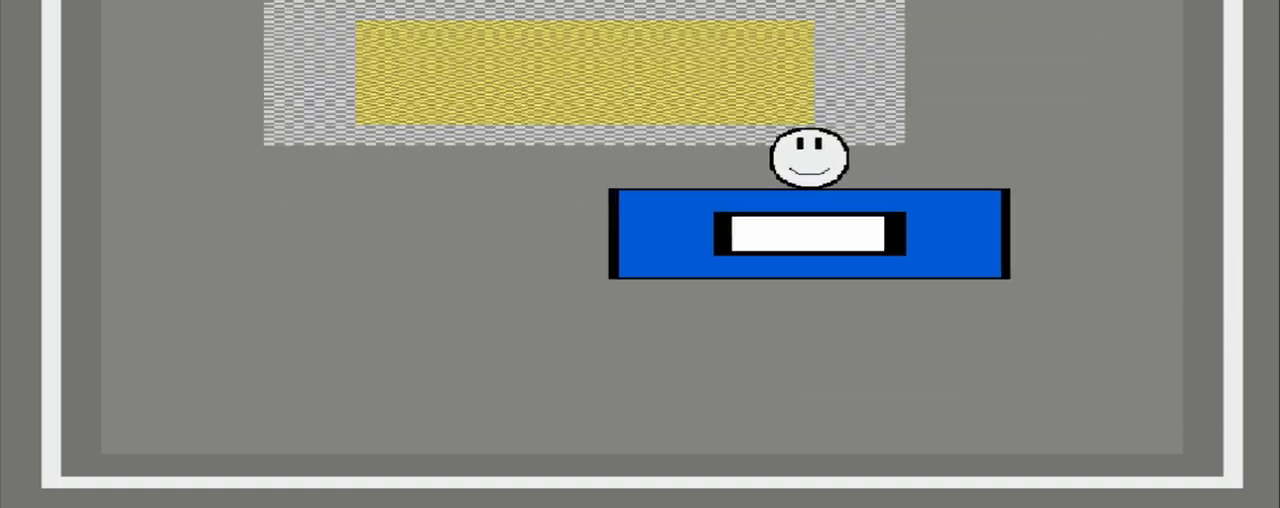
{"buttons": [], "events": []}
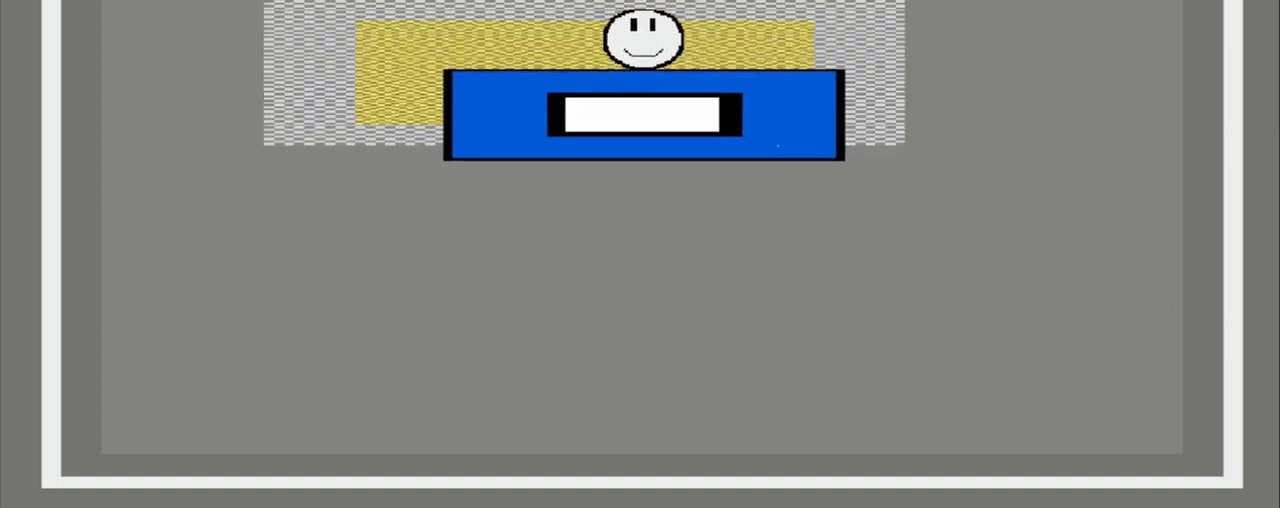
{"buttons": [], "events": [[167, "CROSS", "down"], [292, "CROSS", "up"]]}
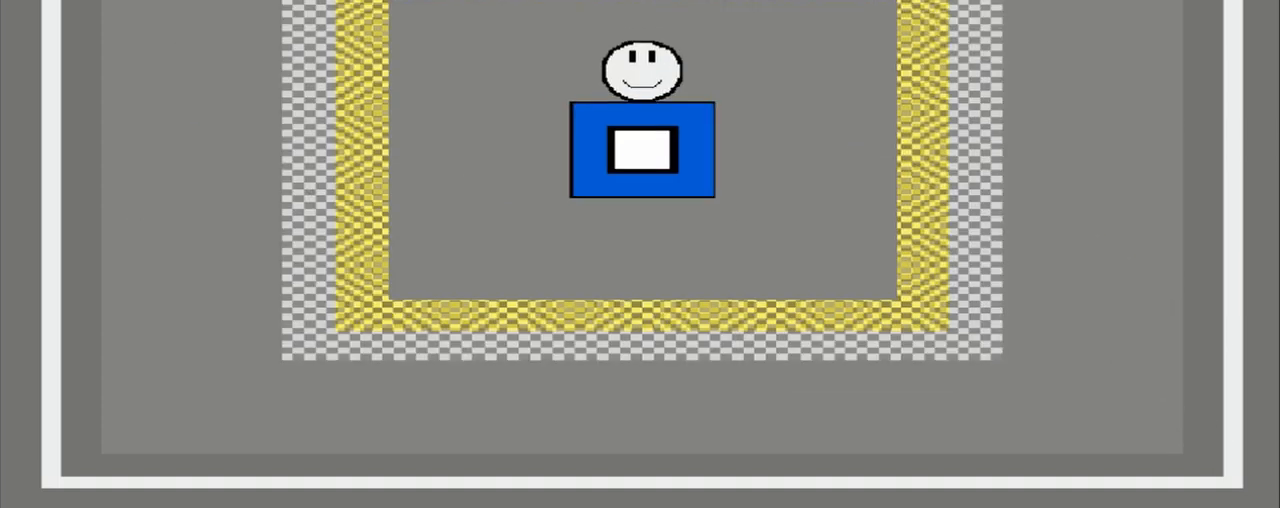
{"buttons": [], "events": []}
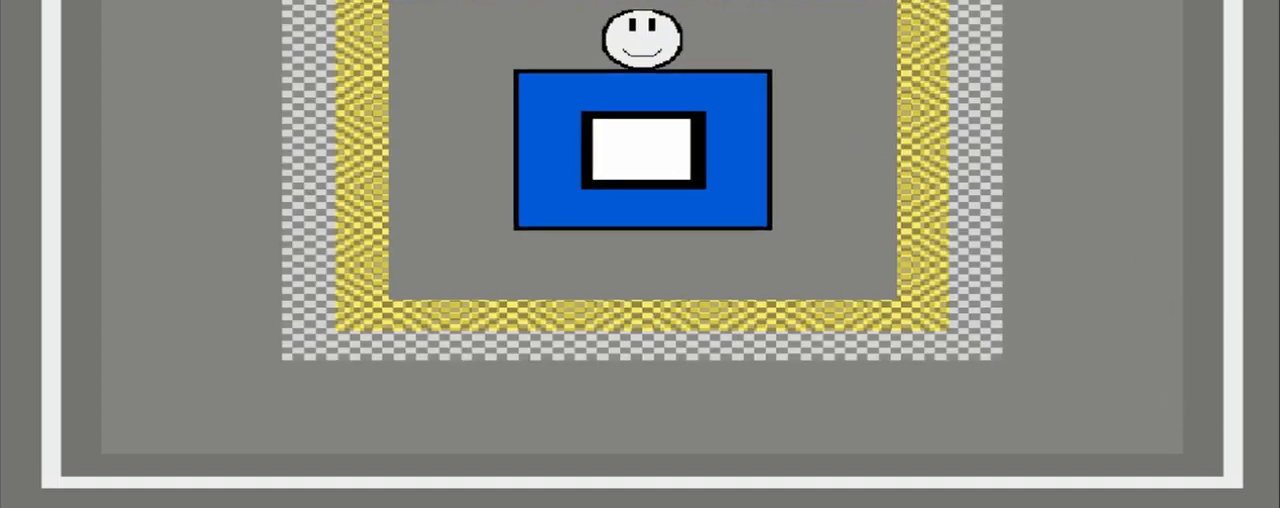
{"buttons": [], "events": []}
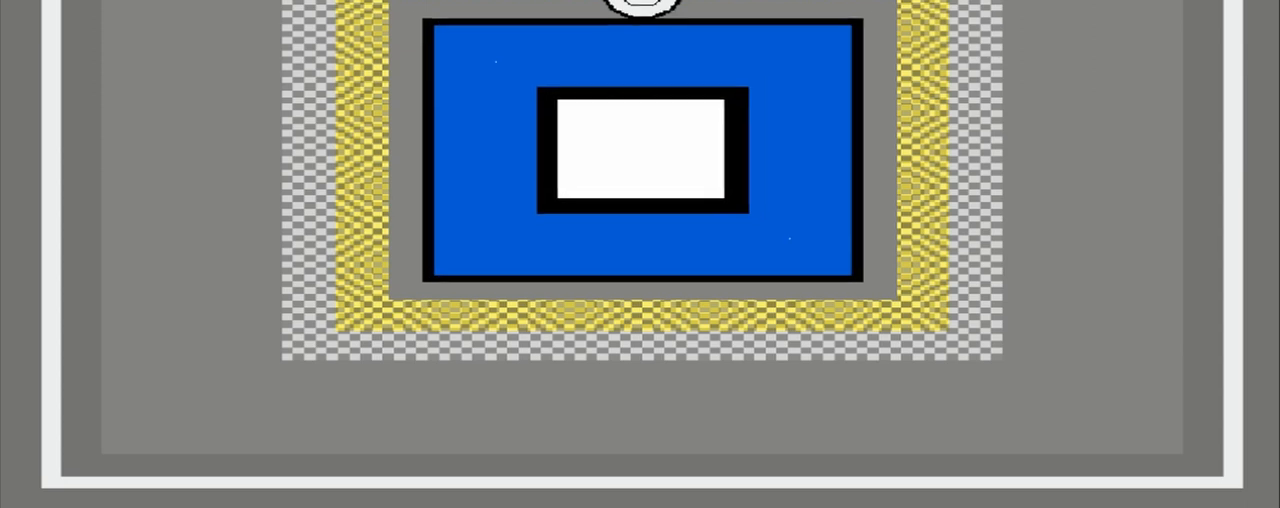
{"buttons": ["CROSS"], "events": [[375, "CROSS", "down"]]}
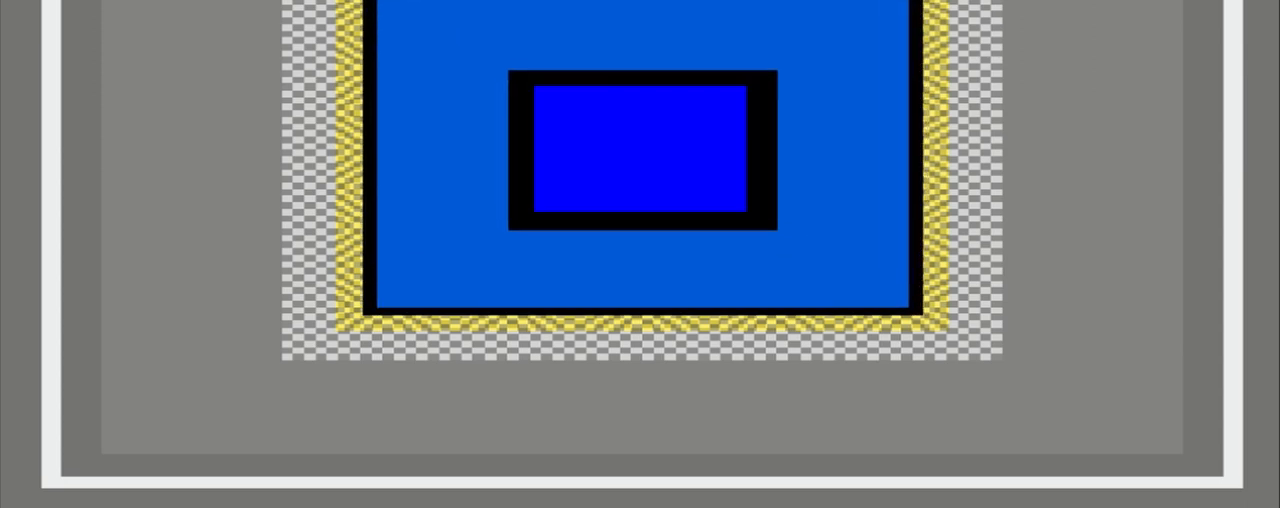
{"buttons": [], "events": [[83, "CROSS", "up"]]}
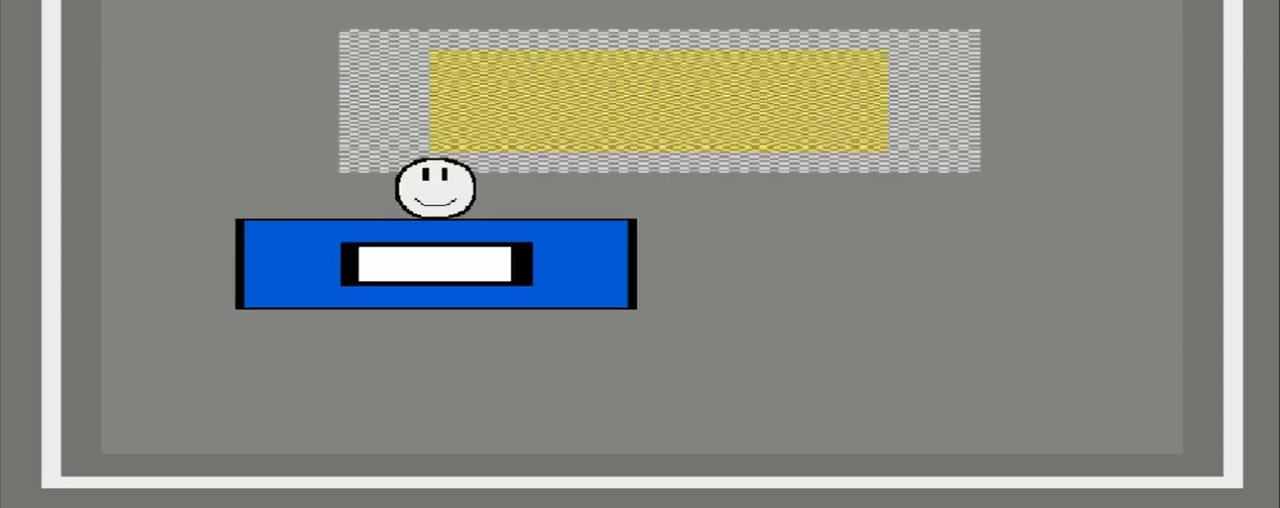
{"buttons": [], "events": []}
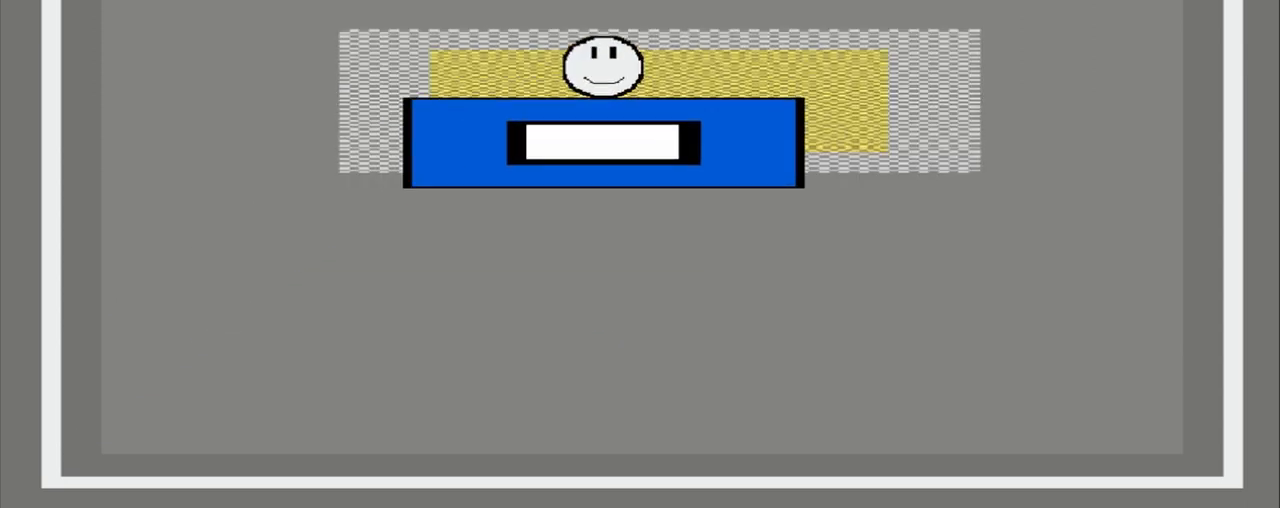
{"buttons": [], "events": [[125, "CROSS", "down"], [292, "CROSS", "up"]]}
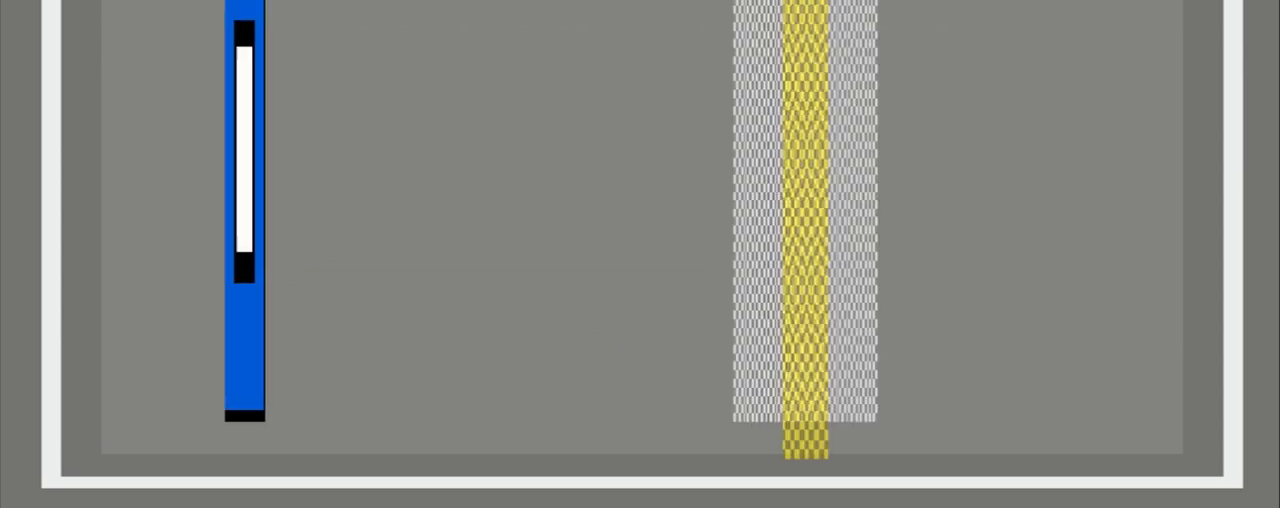
{"buttons": [], "events": []}